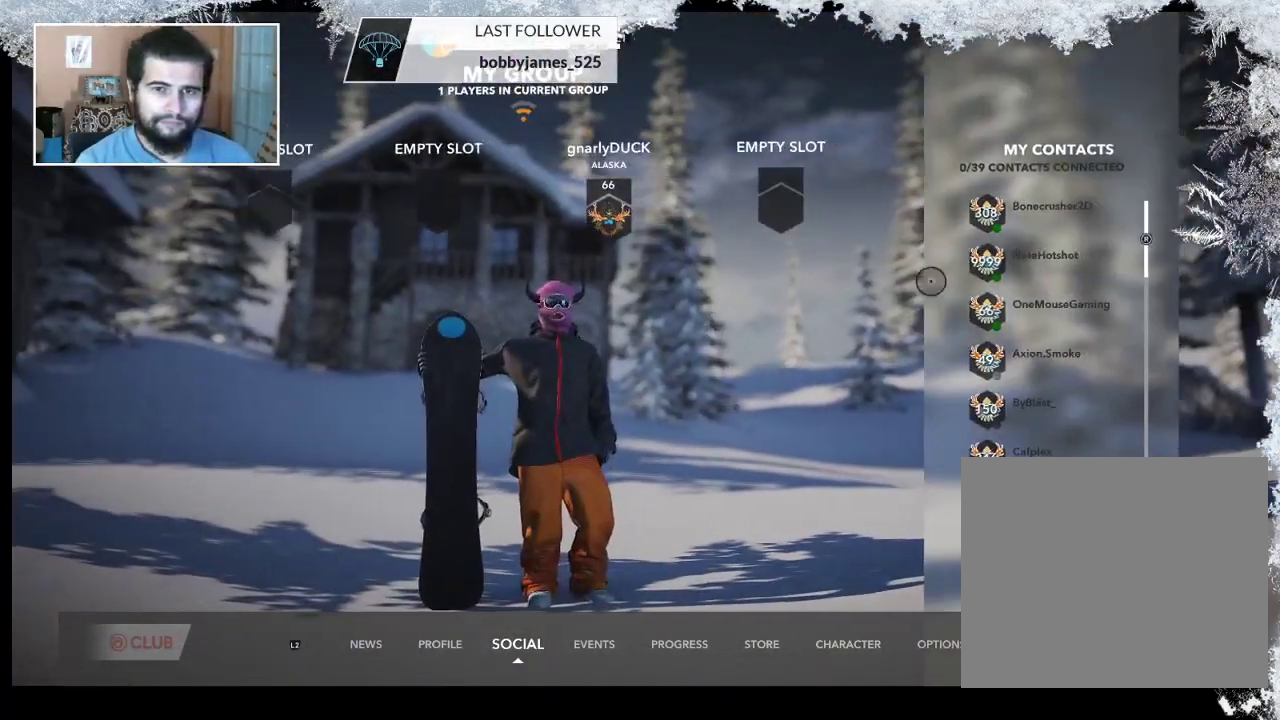
Gameplay with a controller (PlayStation layout); each line is a JSON object with the inputs held at the frame after it. "events" lists button and stick changes between this image and that frame as [ms after this image, input, new state], when the widget could be followed in between.
{"buttons": [], "left_stick": "down", "right_stick": "center", "events": [[267, "left_stick", "center"], [500, "left_stick", "down"]]}
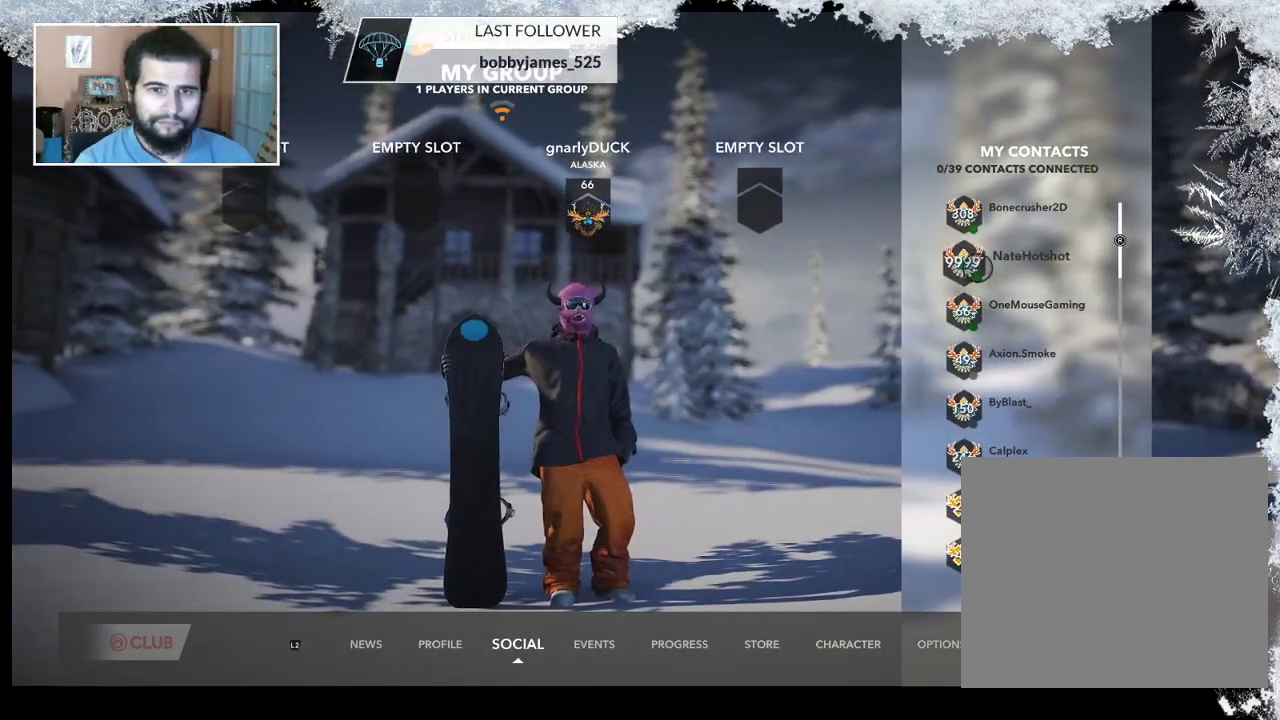
{"buttons": [], "left_stick": "left", "right_stick": "center", "events": [[100, "left_stick", "center"], [300, "CROSS", "down"], [467, "CROSS", "up"], [467, "left_stick", "left"]]}
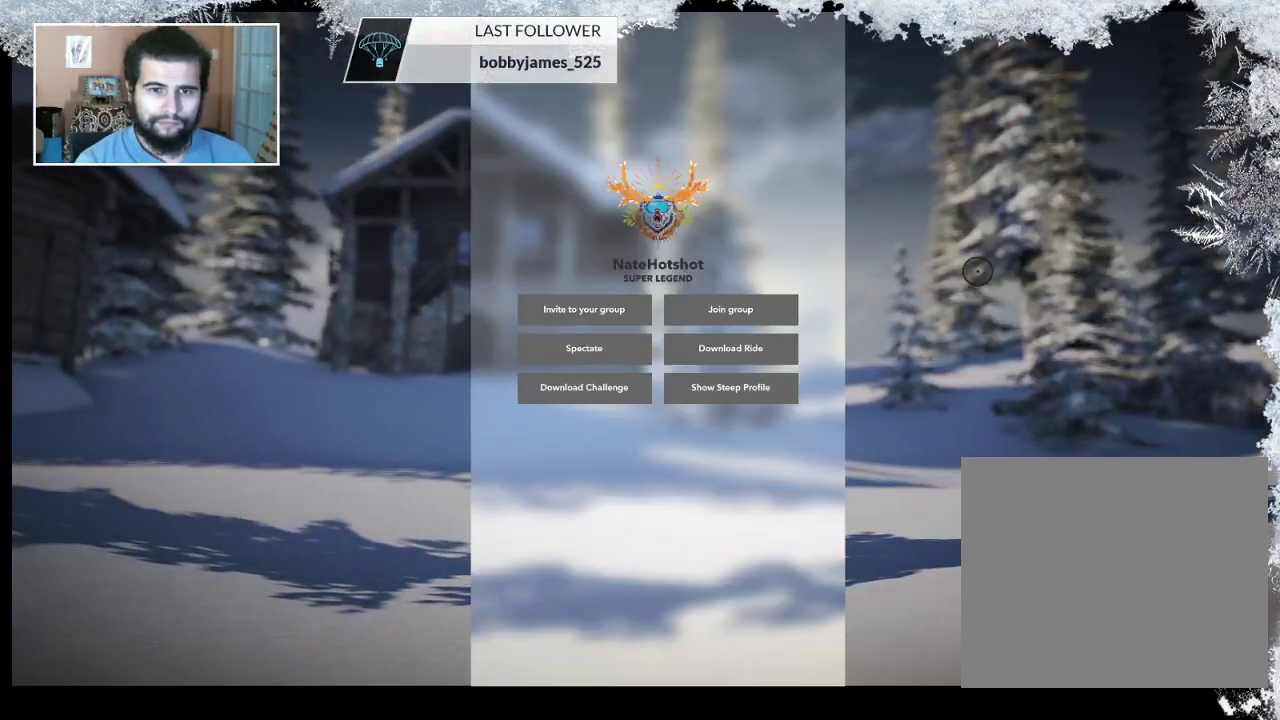
{"buttons": [], "left_stick": "left", "right_stick": "center", "events": []}
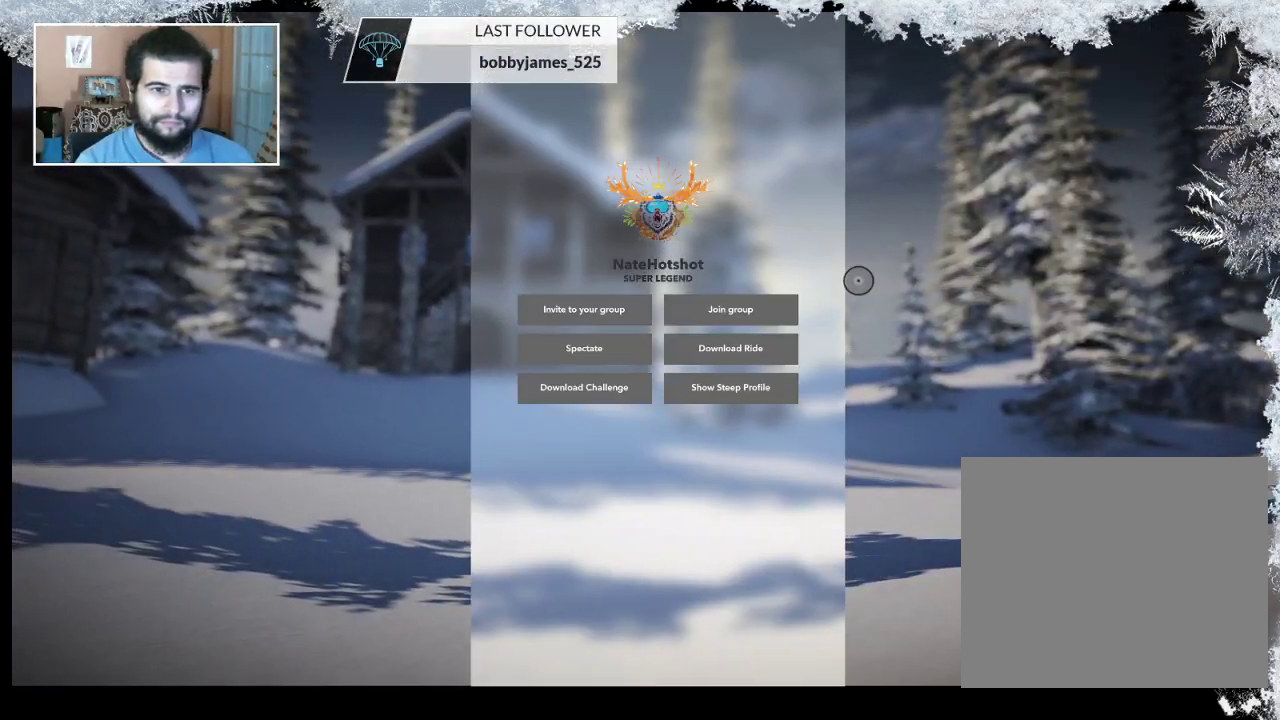
{"buttons": ["CROSS"], "left_stick": "center", "right_stick": "center", "events": [[433, "CROSS", "down"], [500, "left_stick", "center"]]}
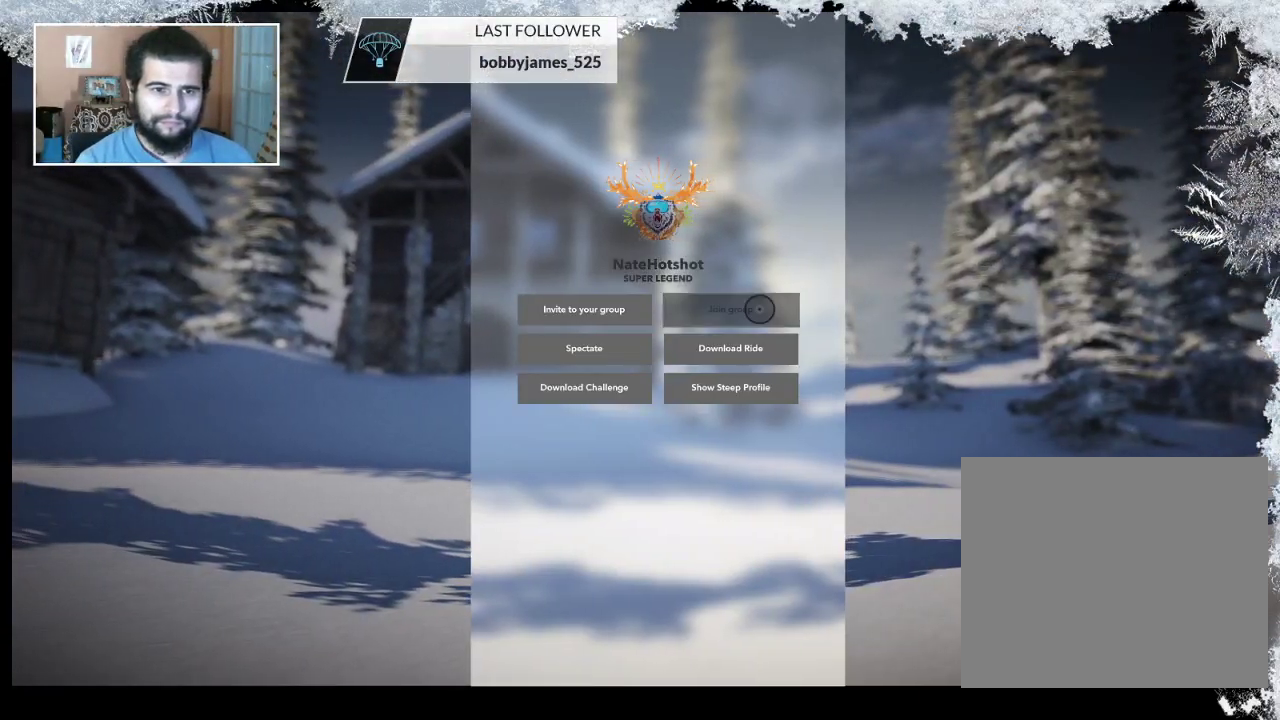
{"buttons": [], "left_stick": "center", "right_stick": "center", "events": [[67, "CROSS", "up"]]}
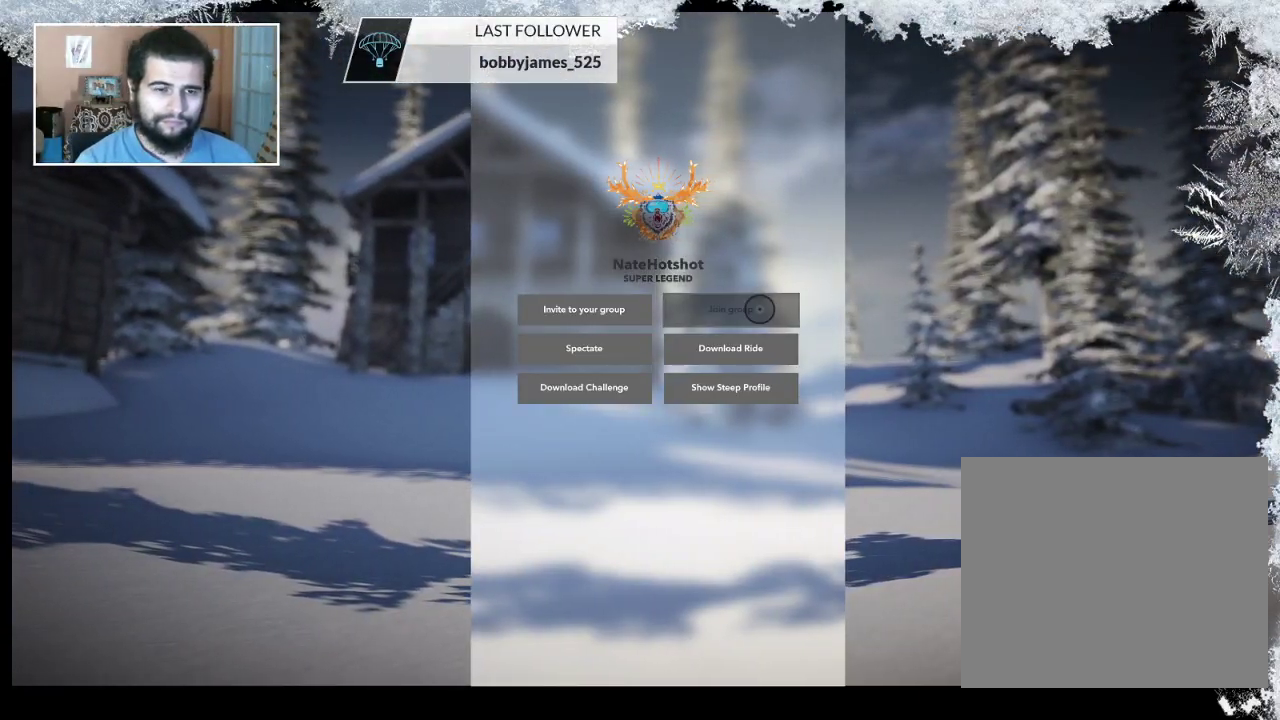
{"buttons": [], "left_stick": "center", "right_stick": "center", "events": [[233, "CIRCLE", "down"], [367, "CIRCLE", "up"]]}
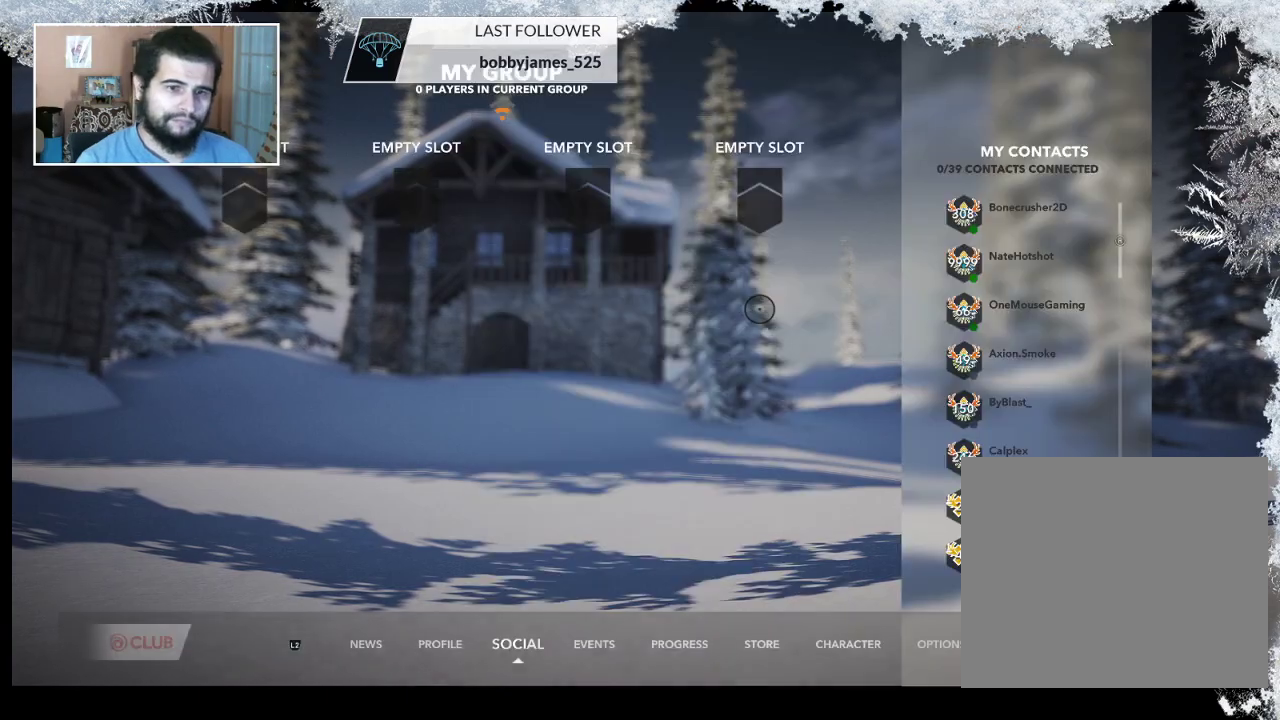
{"buttons": [], "left_stick": "center", "right_stick": "center", "events": []}
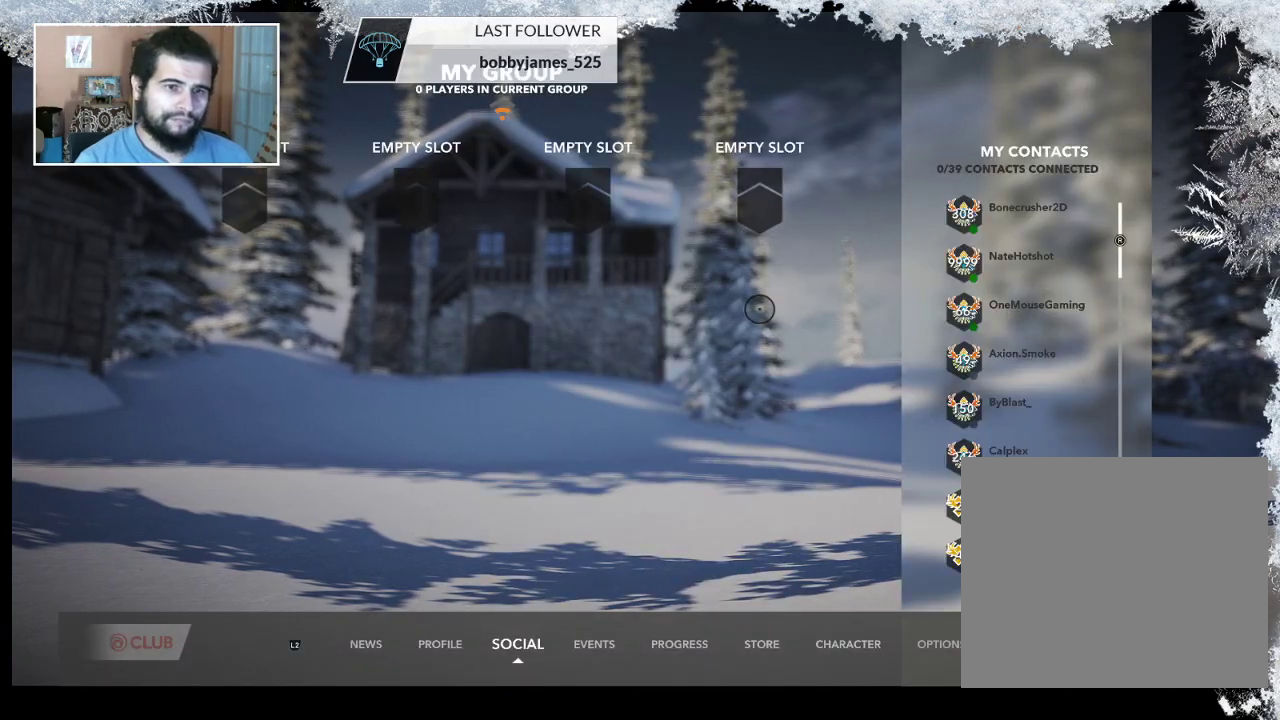
{"buttons": ["CIRCLE"], "left_stick": "center", "right_stick": "center", "events": [[367, "CIRCLE", "down"]]}
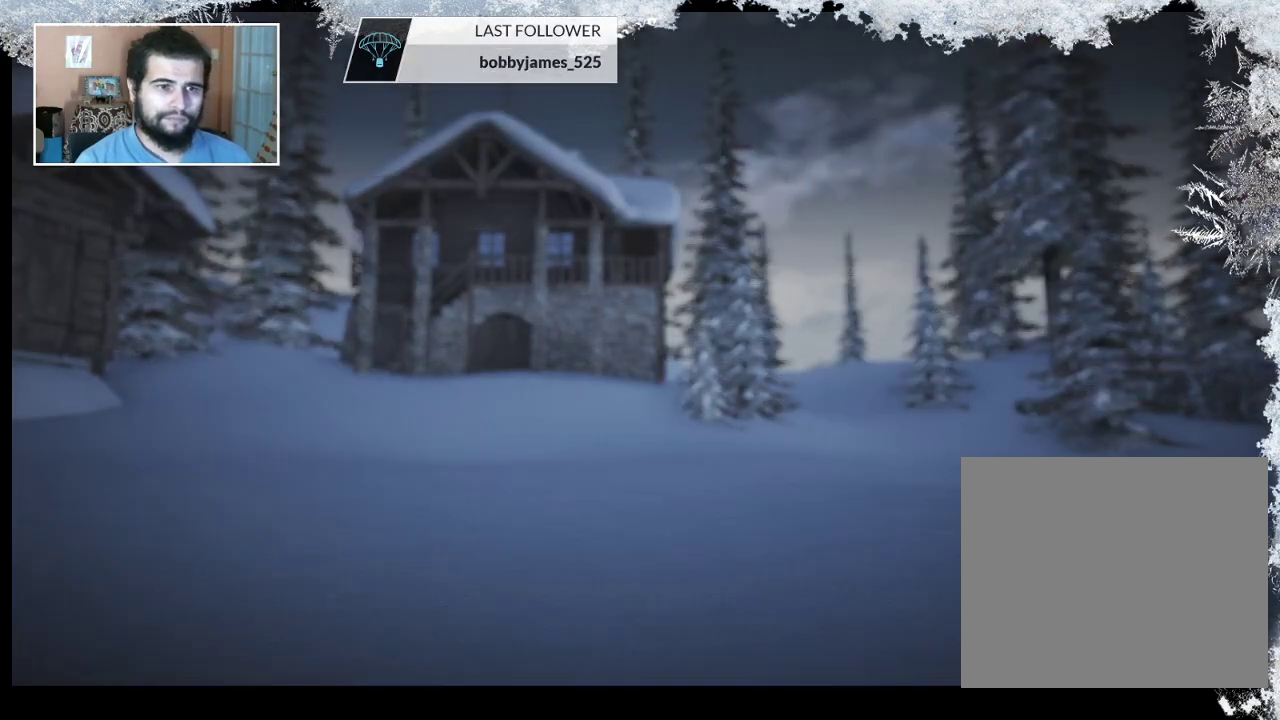
{"buttons": [], "left_stick": "center", "right_stick": "center", "events": [[33, "CIRCLE", "up"], [133, "CIRCLE", "down"], [200, "CIRCLE", "up"]]}
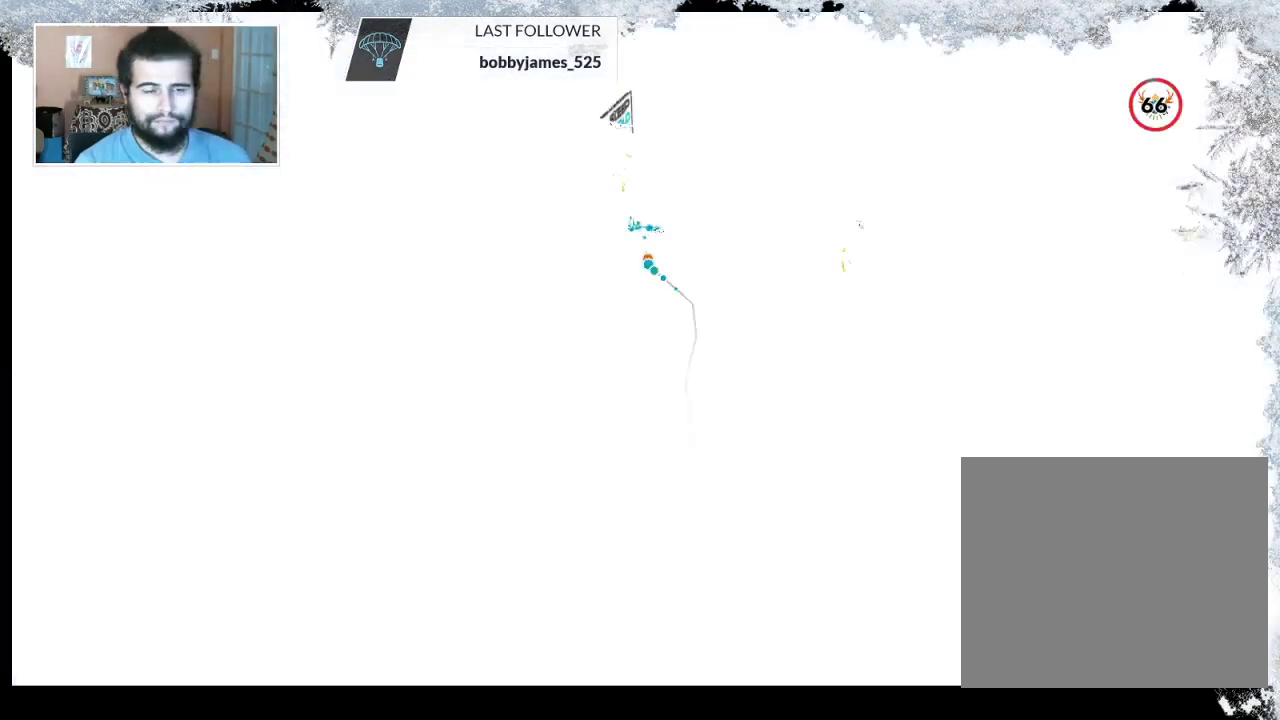
{"buttons": [], "left_stick": "up", "right_stick": "center", "events": [[200, "left_stick", "up"], [333, "left_stick", "center"], [433, "left_stick", "up"]]}
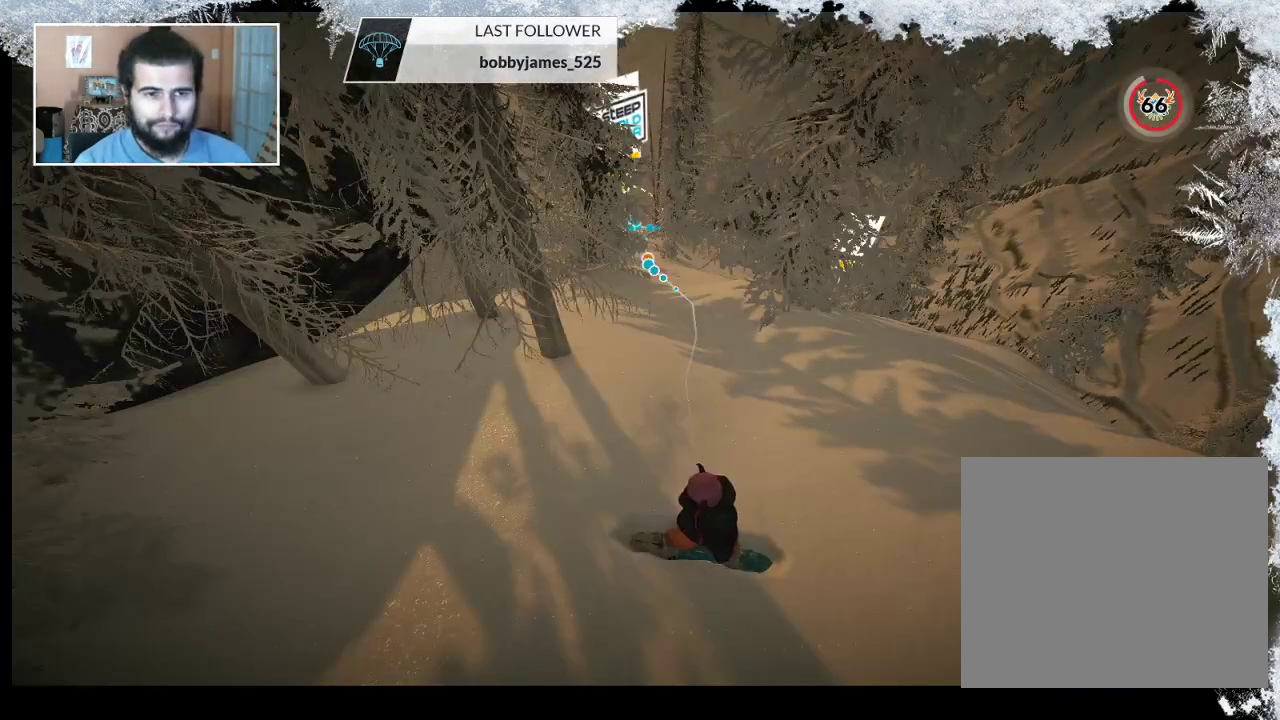
{"buttons": [], "left_stick": "up", "right_stick": "center", "events": []}
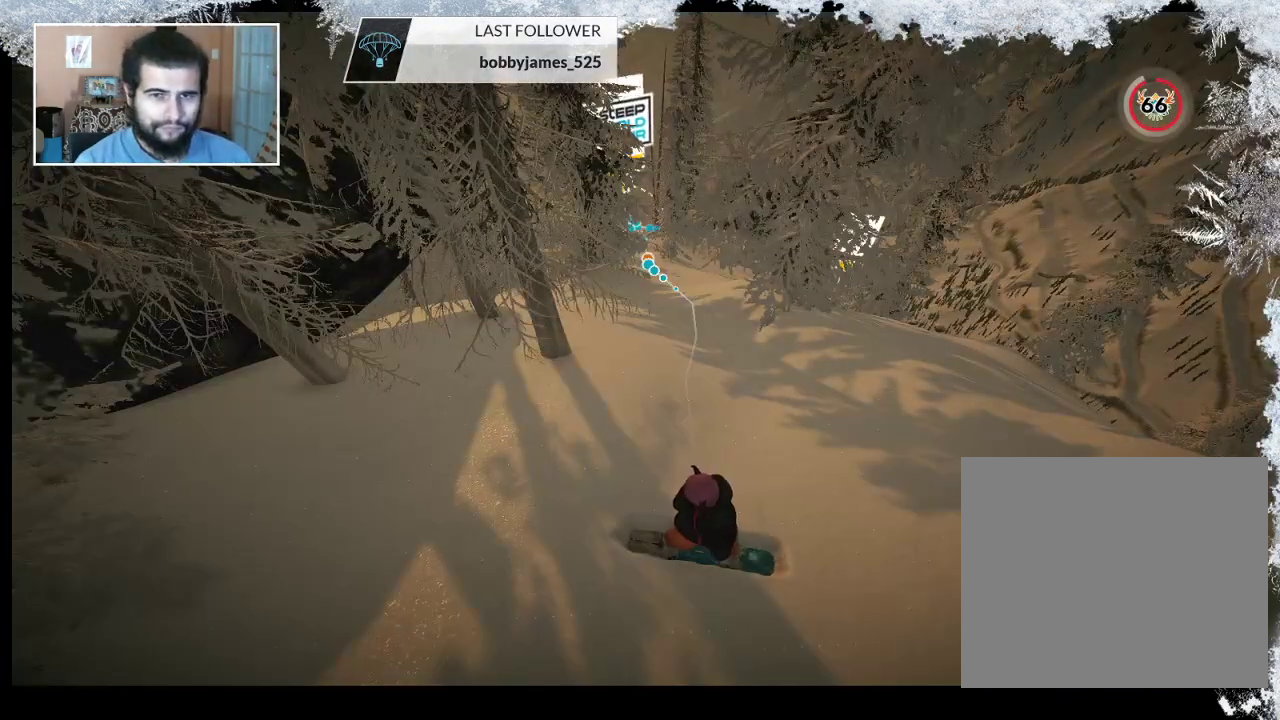
{"buttons": [], "left_stick": "center", "right_stick": "center", "events": [[33, "left_stick", "center"], [133, "left_stick", "up"], [367, "left_stick", "center"]]}
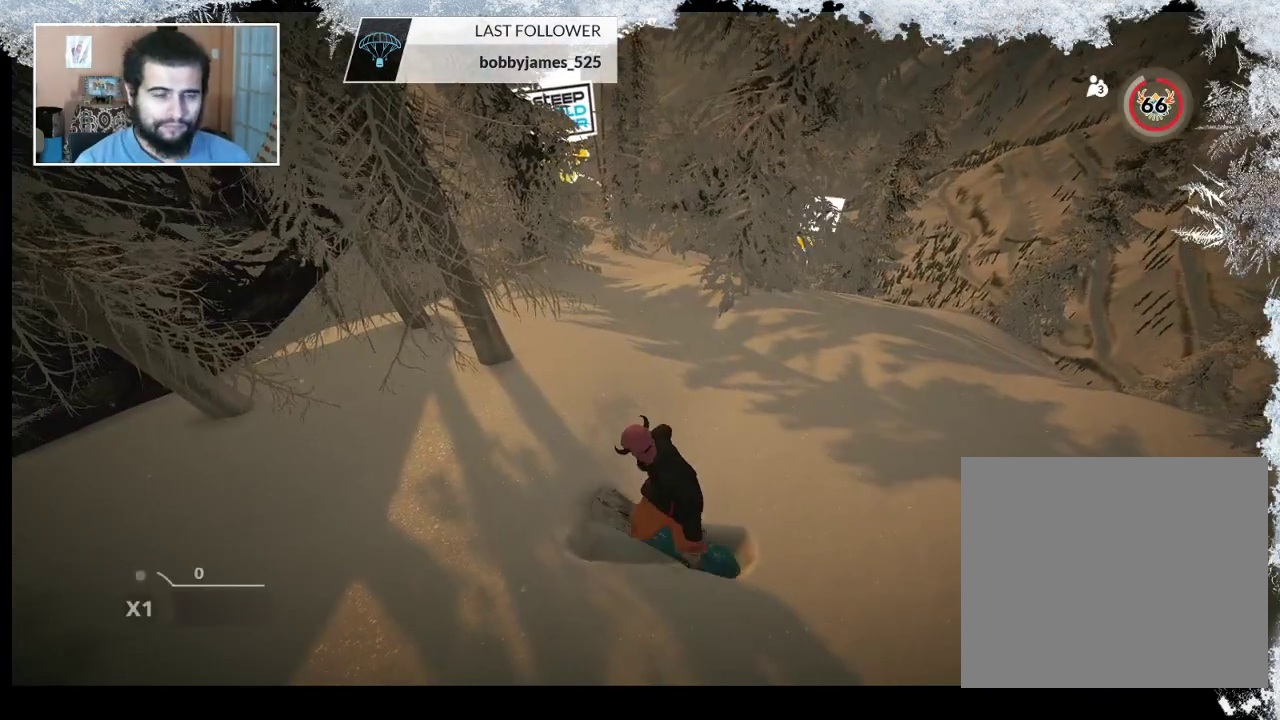
{"buttons": [], "left_stick": "up", "right_stick": "center", "events": [[33, "left_stick", "up"]]}
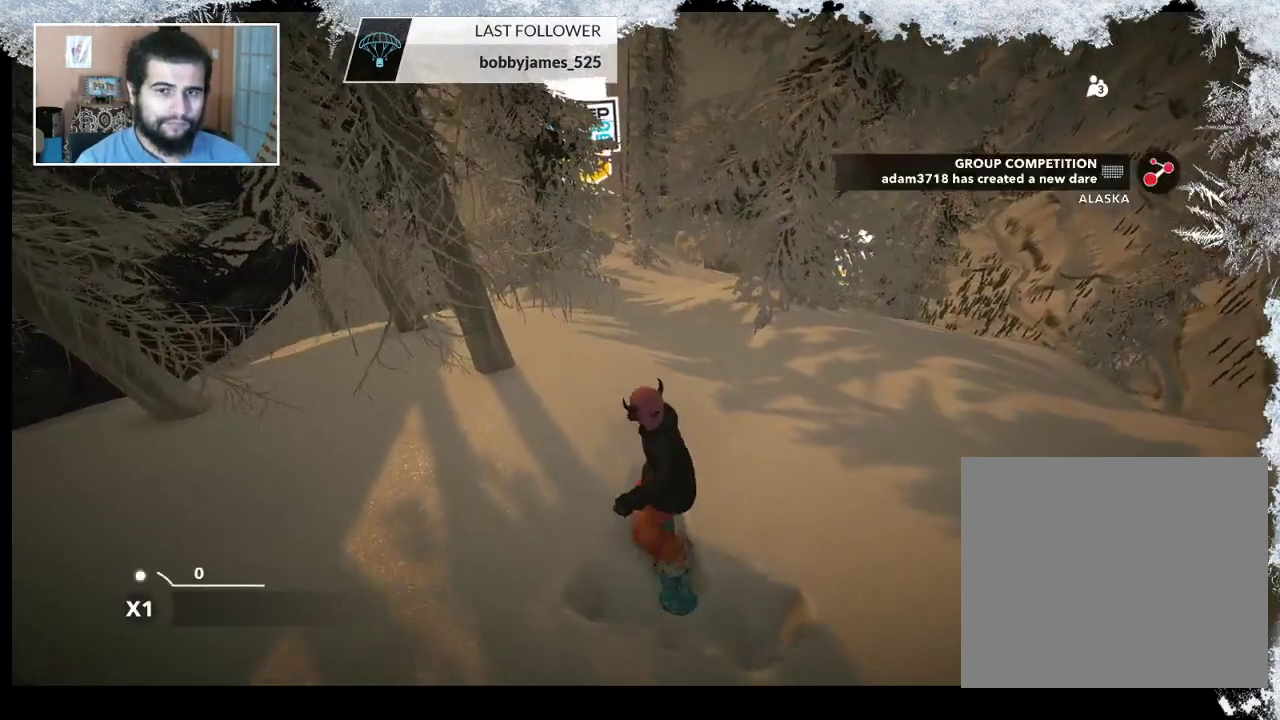
{"buttons": [], "left_stick": "up", "right_stick": "center", "events": []}
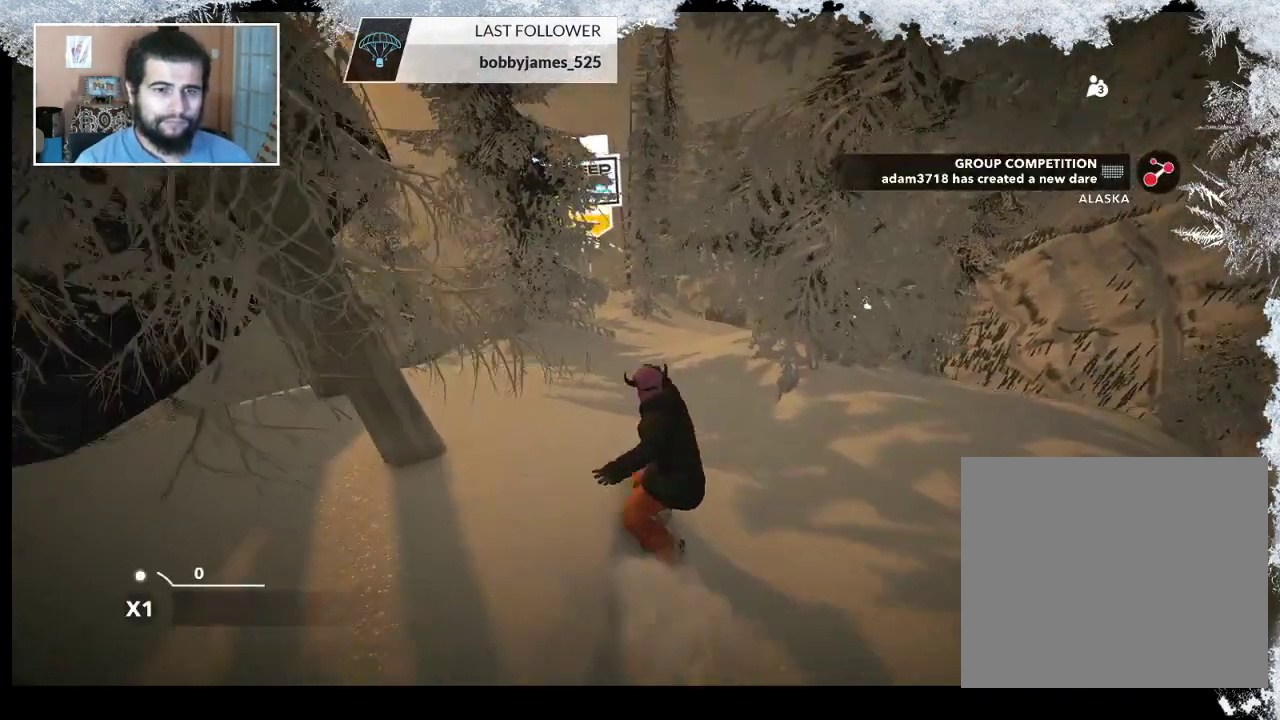
{"buttons": [], "left_stick": "center", "right_stick": "center", "events": [[67, "left_stick", "center"], [200, "left_stick", "left"], [400, "left_stick", "center"]]}
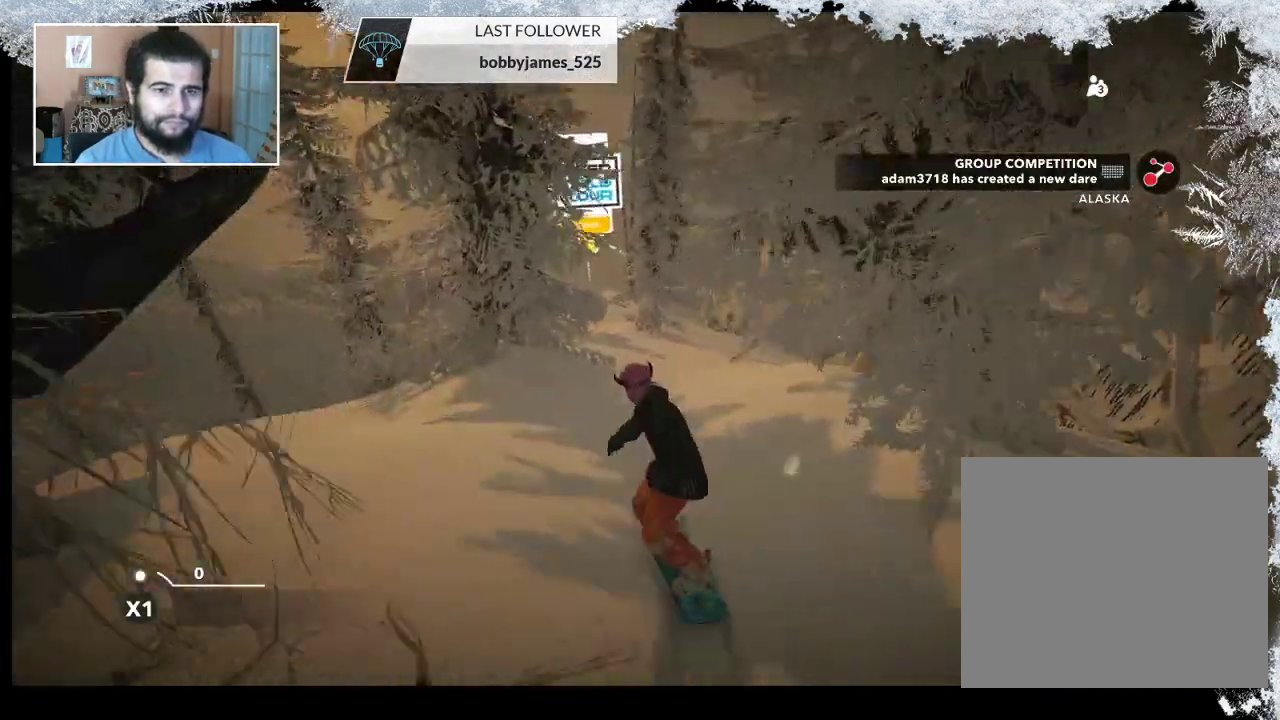
{"buttons": [], "left_stick": "center", "right_stick": "center", "events": []}
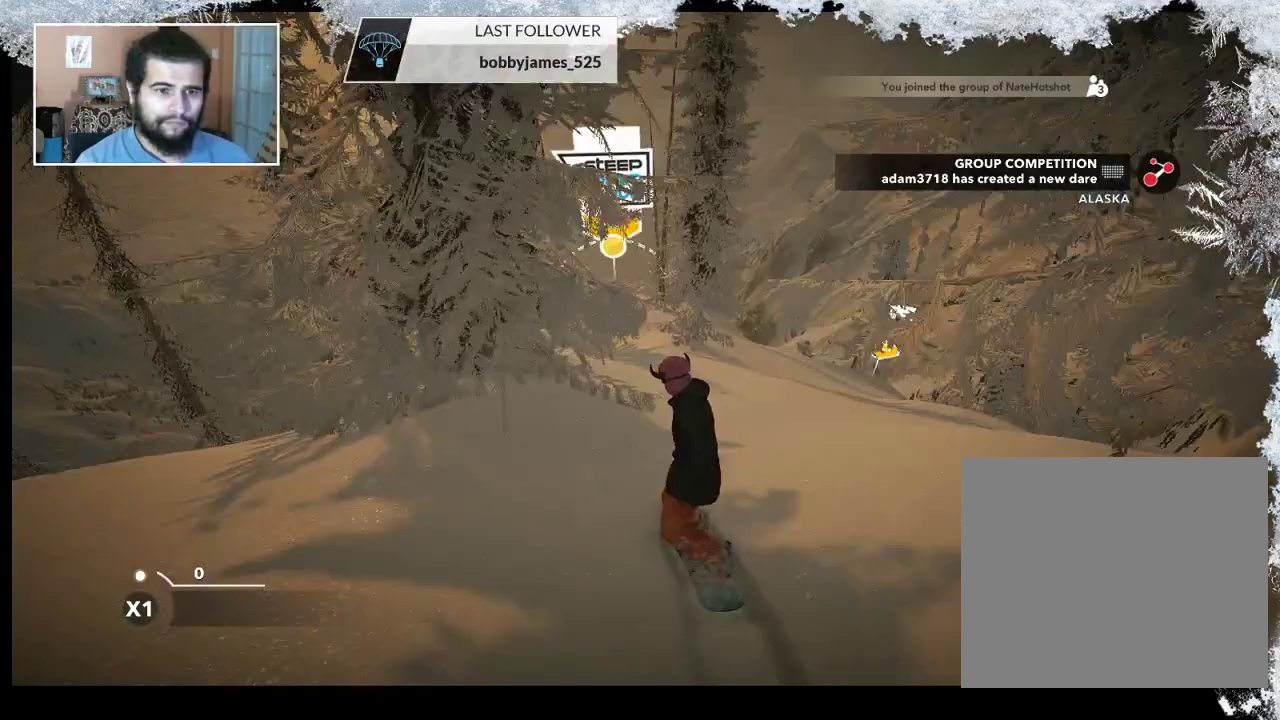
{"buttons": [], "left_stick": "center", "right_stick": "center", "events": []}
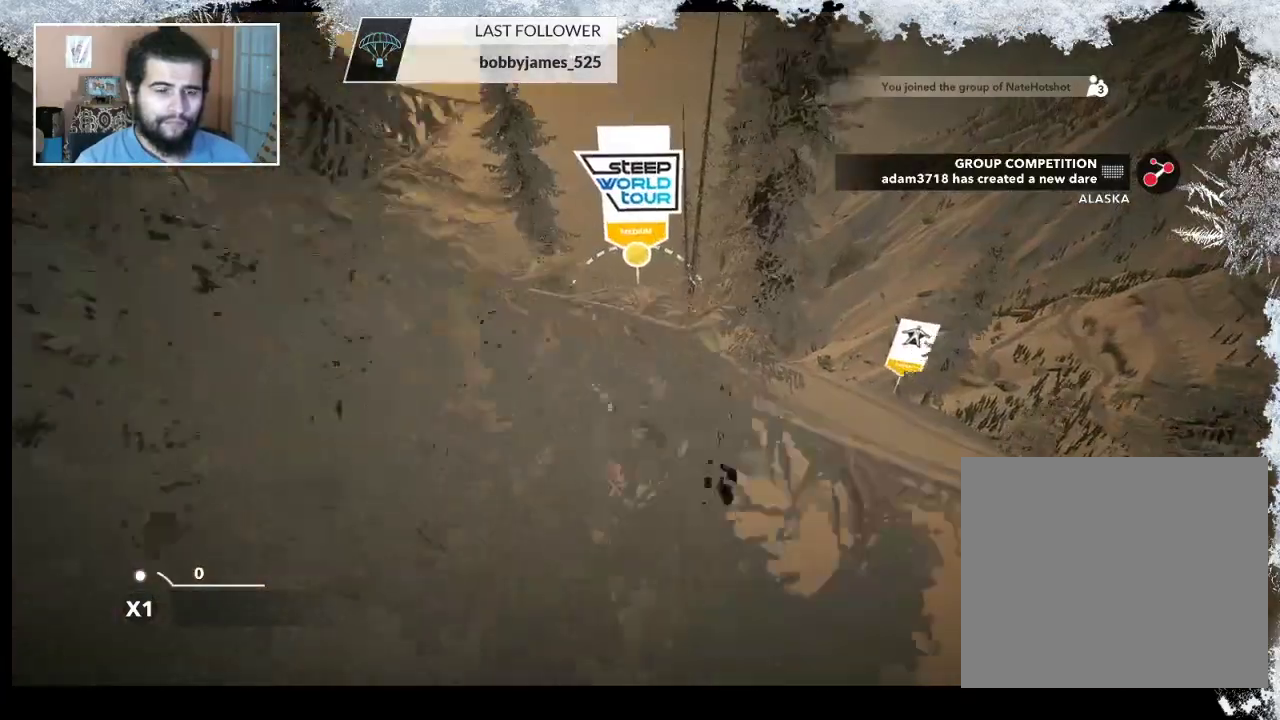
{"buttons": [], "left_stick": "center", "right_stick": "center", "events": []}
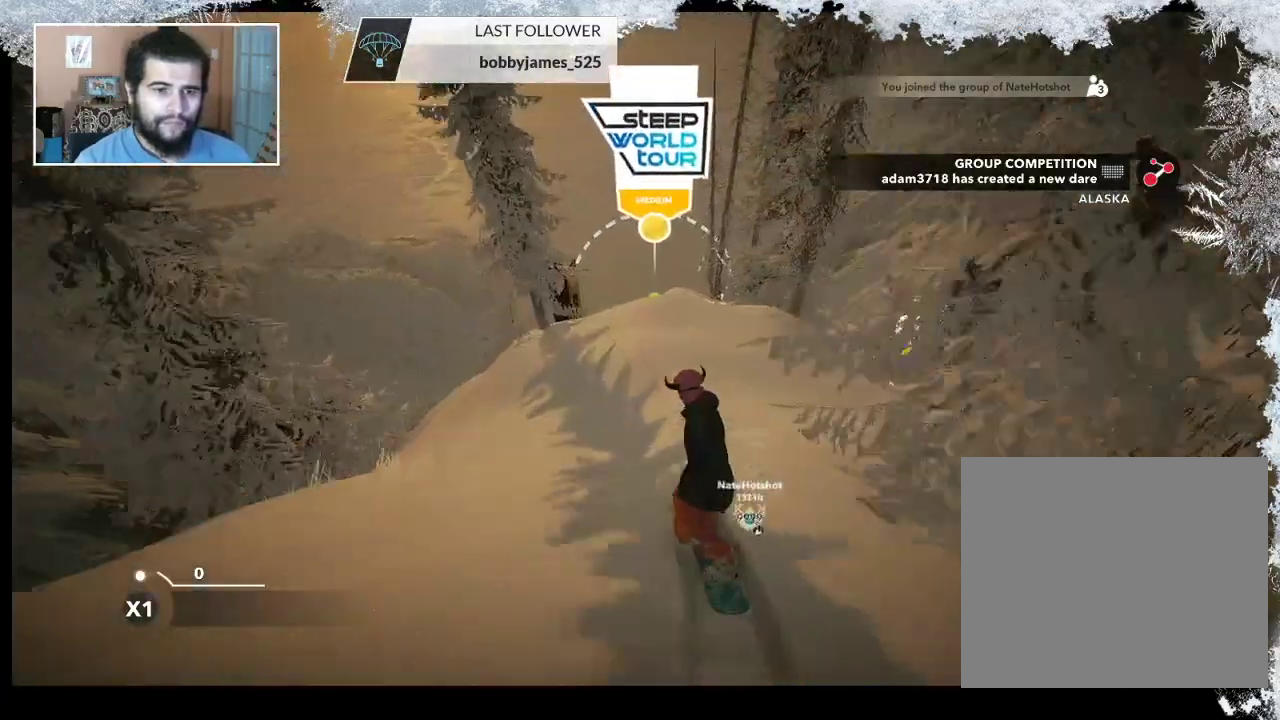
{"buttons": [], "left_stick": "center", "right_stick": "center", "events": [[133, "R2", "down"], [333, "R2", "up"]]}
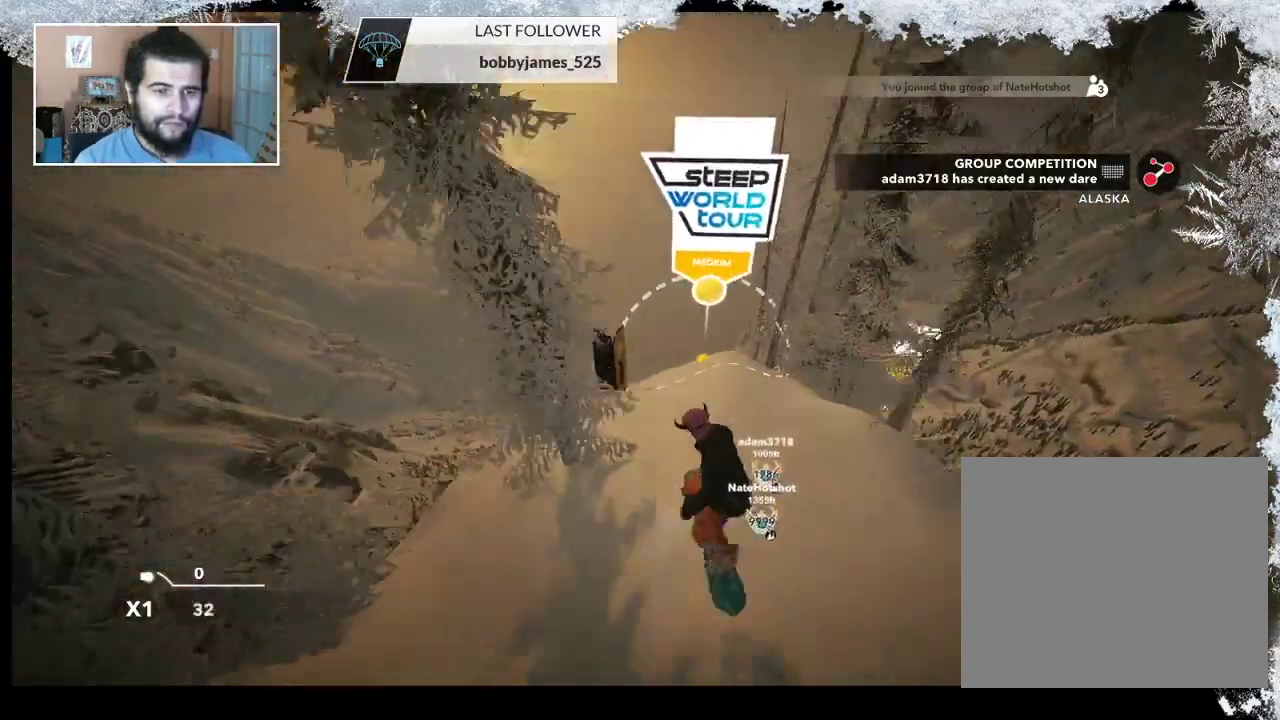
{"buttons": [], "left_stick": "center", "right_stick": "center", "events": []}
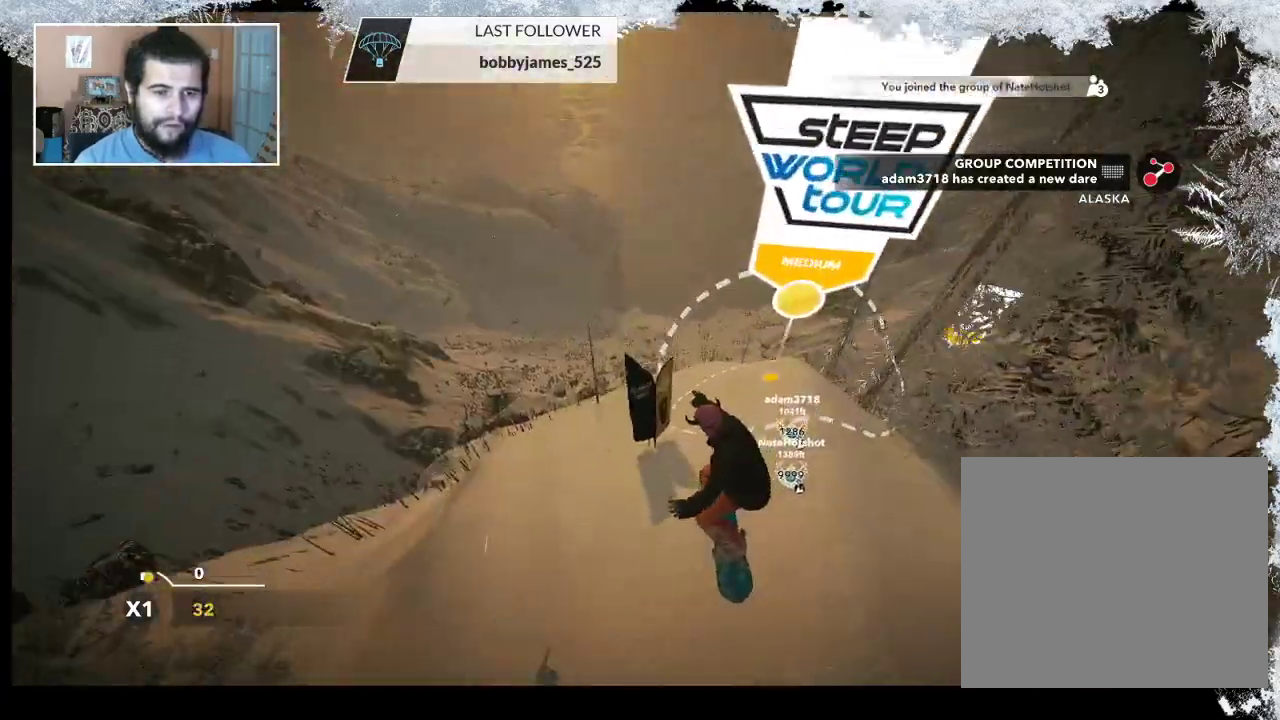
{"buttons": [], "left_stick": "right", "right_stick": "center", "events": [[400, "left_stick", "right"]]}
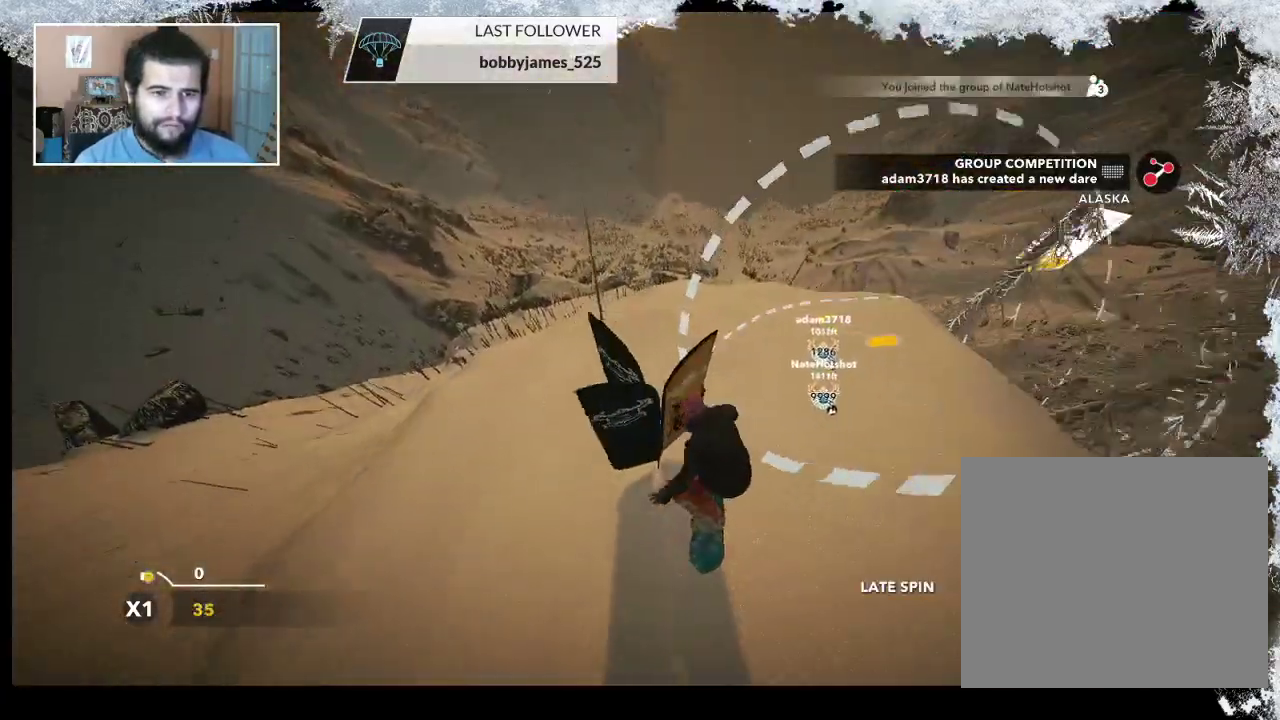
{"buttons": [], "left_stick": "right", "right_stick": "center", "events": []}